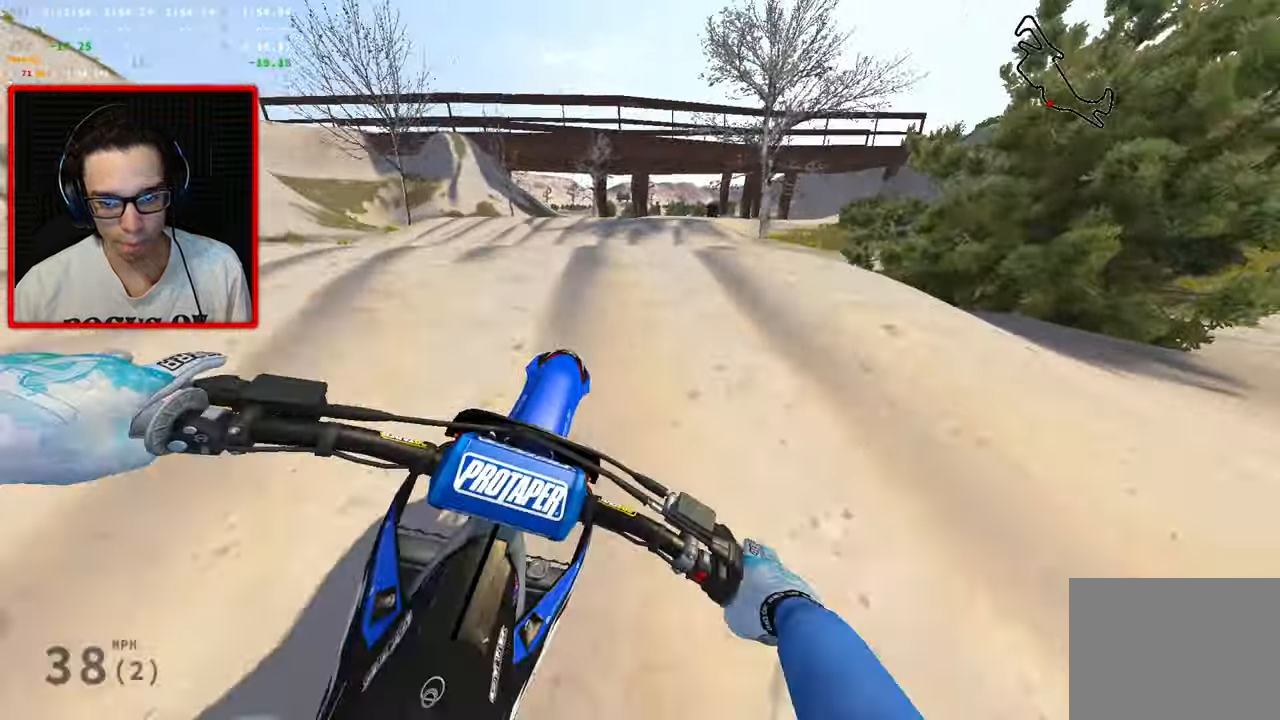
Gameplay with a controller (Xbox layout); each line is a JSON object with the inputs held at the frame after it. "events" lists button and stick changes between this image and that frame as [ms after this image, input, new state], when the widget could be followed in between.
{"buttons": [], "left_stick": "right", "right_stick": "center", "events": [[100, "R2", "down"], [200, "R2", "up"]]}
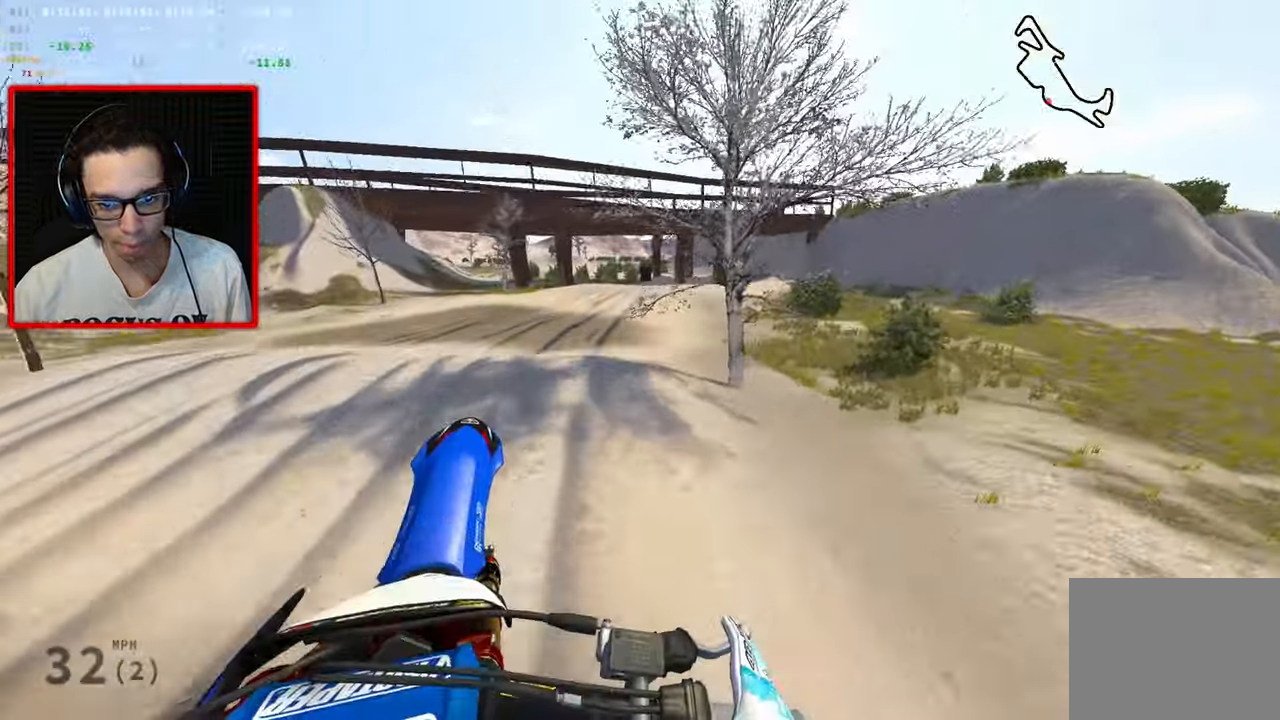
{"buttons": [], "left_stick": "left", "right_stick": "center", "events": [[184, "left_stick", "center"], [300, "left_stick", "left"]]}
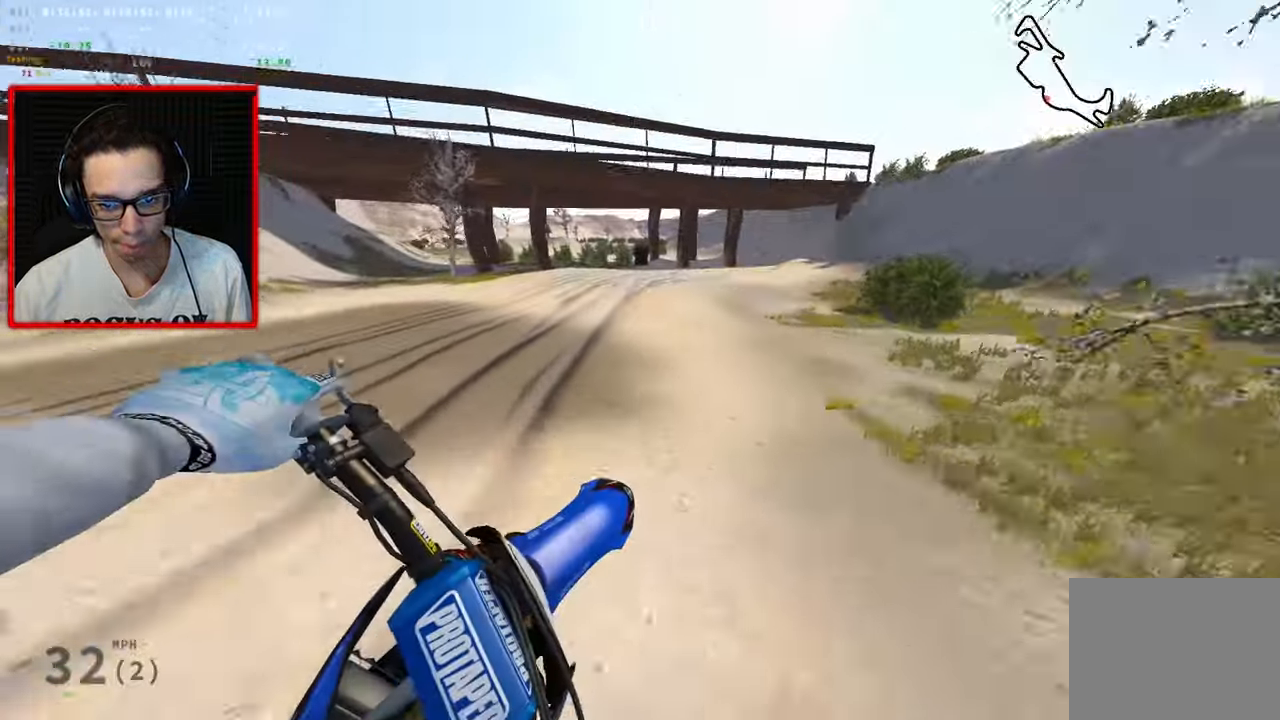
{"buttons": [], "left_stick": "center", "right_stick": "center", "events": [[50, "R2", "down"], [167, "left_stick", "center"], [483, "R2", "up"]]}
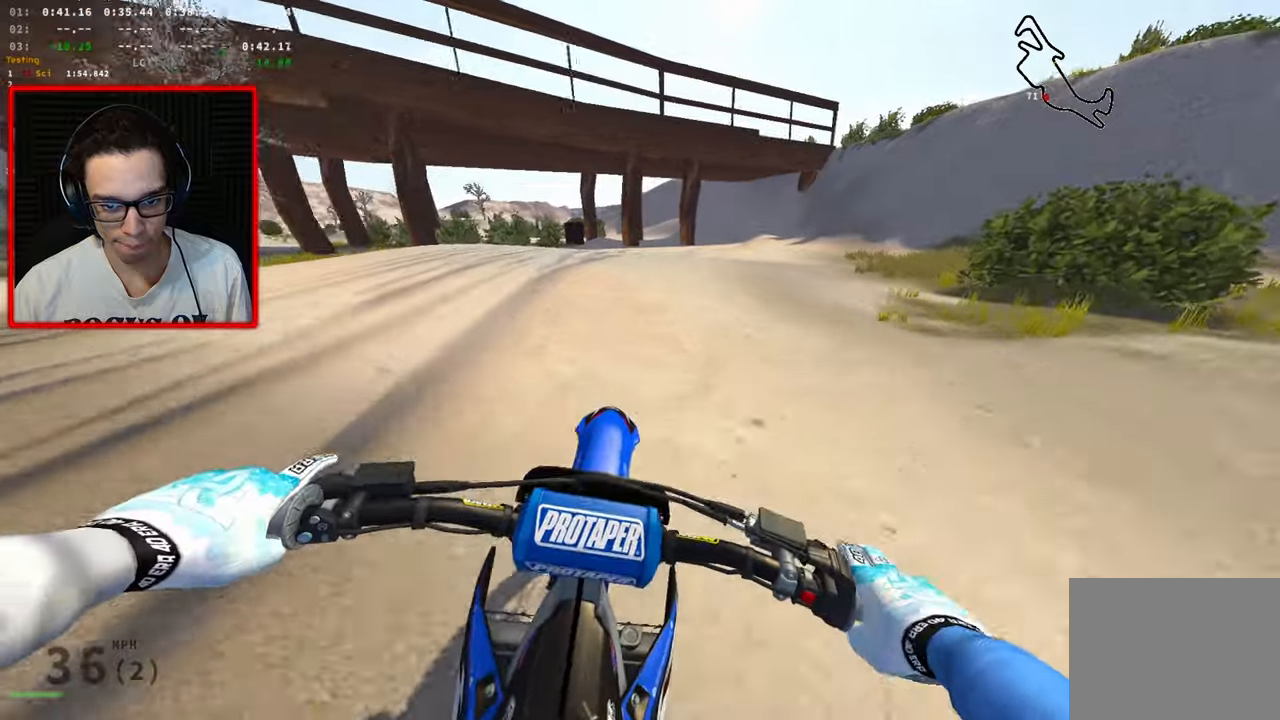
{"buttons": [], "left_stick": "center", "right_stick": "center", "events": [[266, "R2", "down"], [416, "R2", "up"]]}
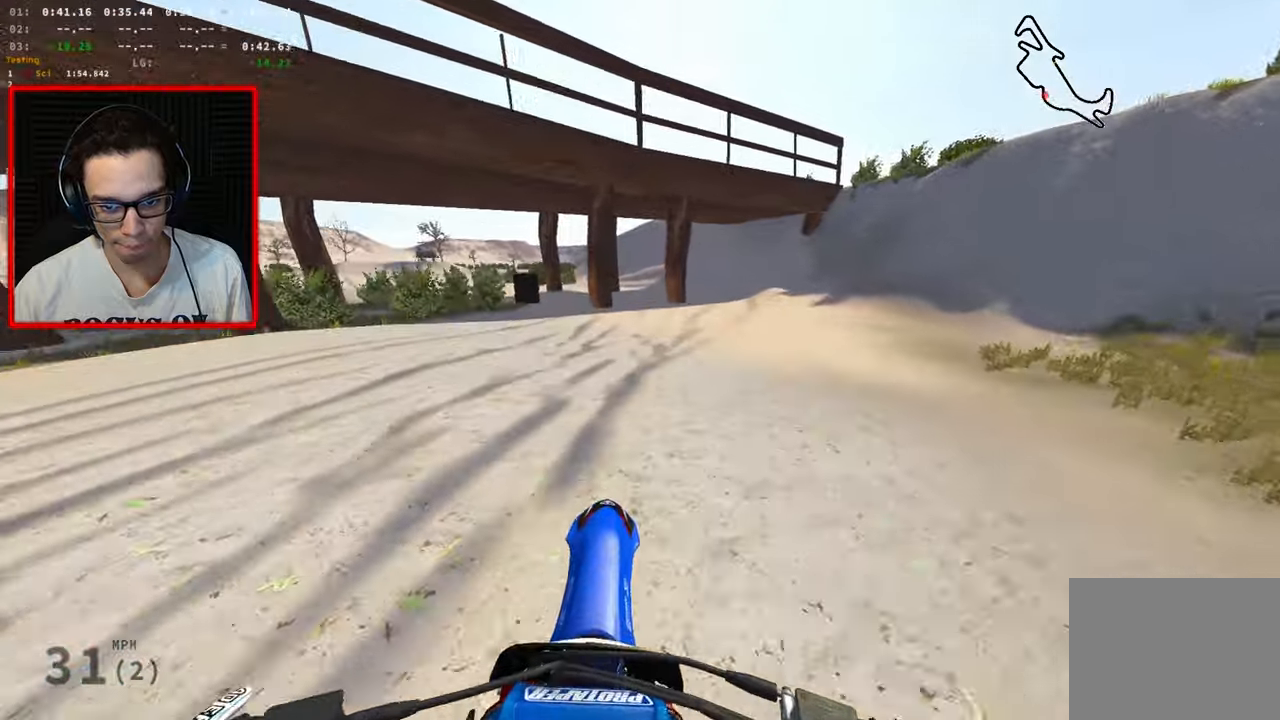
{"buttons": [], "left_stick": "center", "right_stick": "center", "events": []}
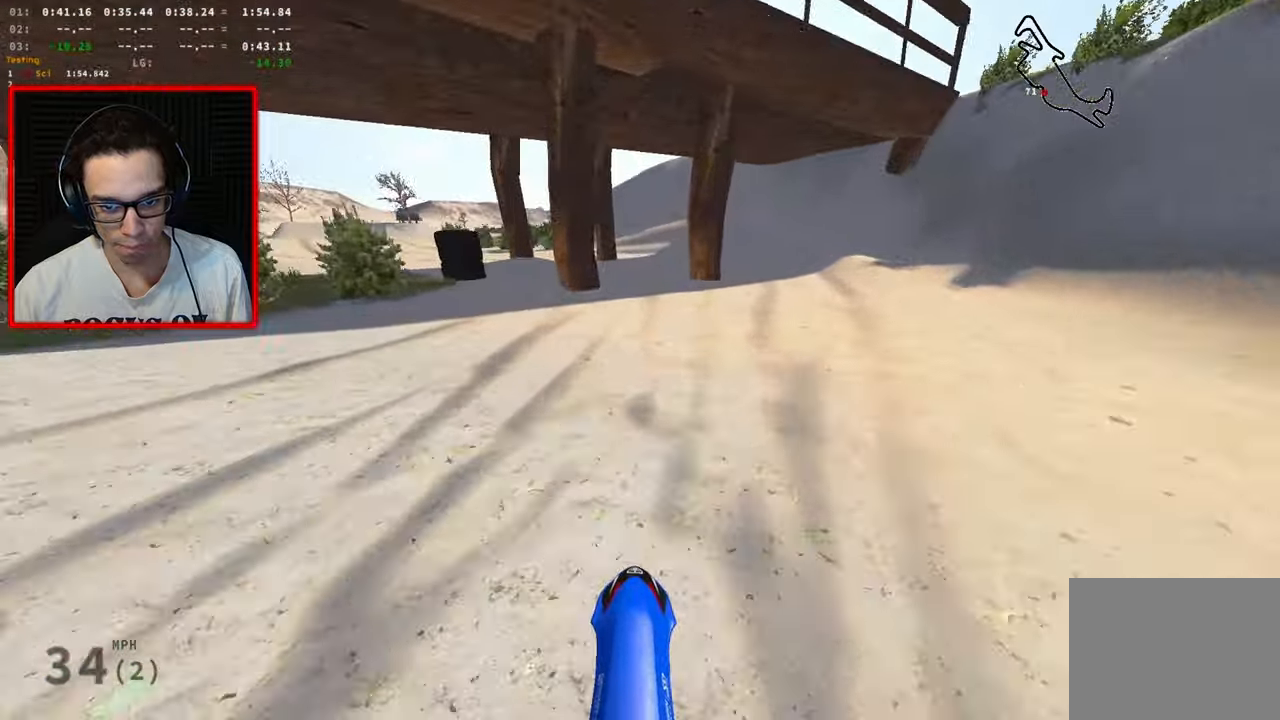
{"buttons": [], "left_stick": "left", "right_stick": "center", "events": [[350, "left_stick", "left"]]}
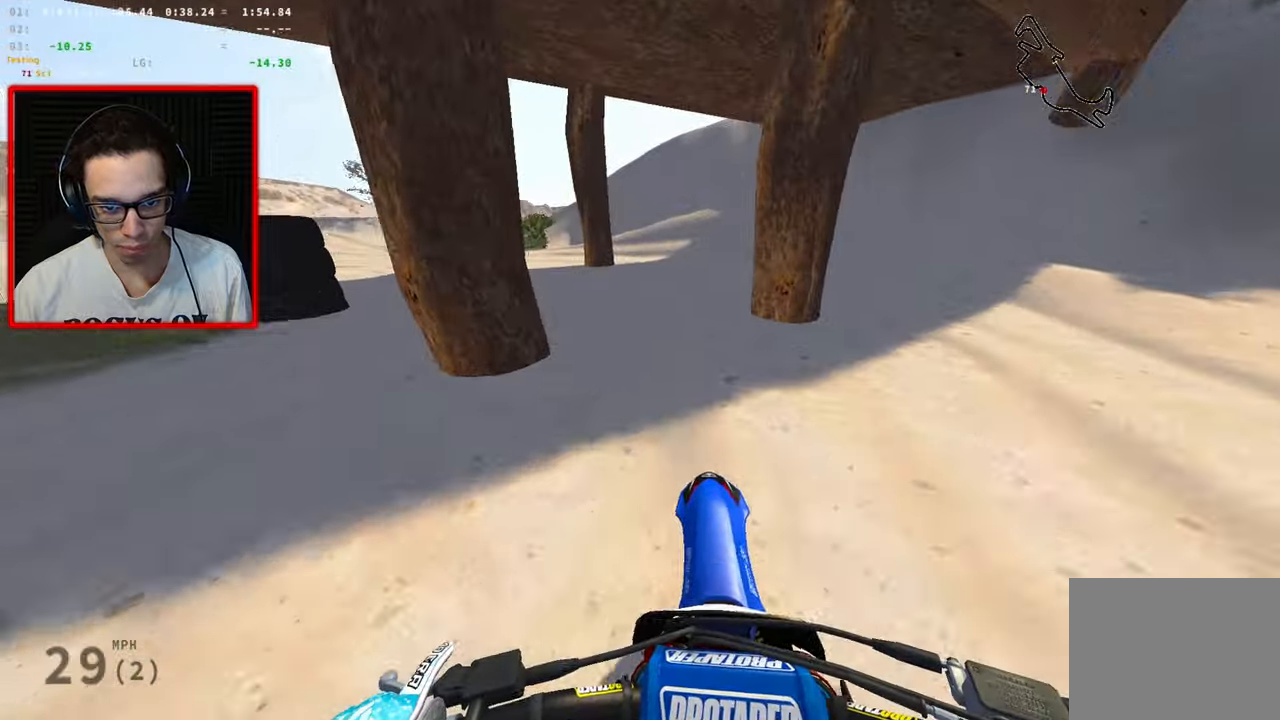
{"buttons": ["R2", "R3"], "left_stick": "left", "right_stick": "right", "events": [[16, "right_stick", "right"], [33, "R3", "down"], [433, "R2", "down"]]}
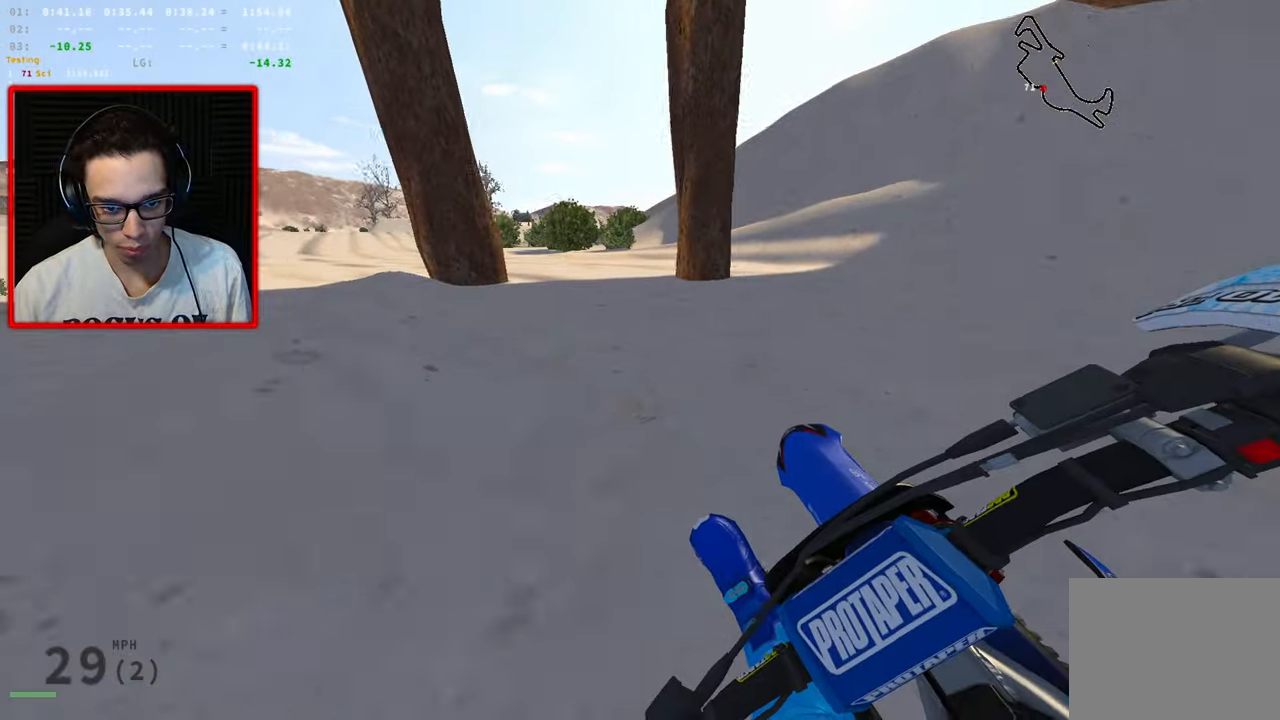
{"buttons": ["R2", "R3"], "left_stick": "left", "right_stick": "right", "events": []}
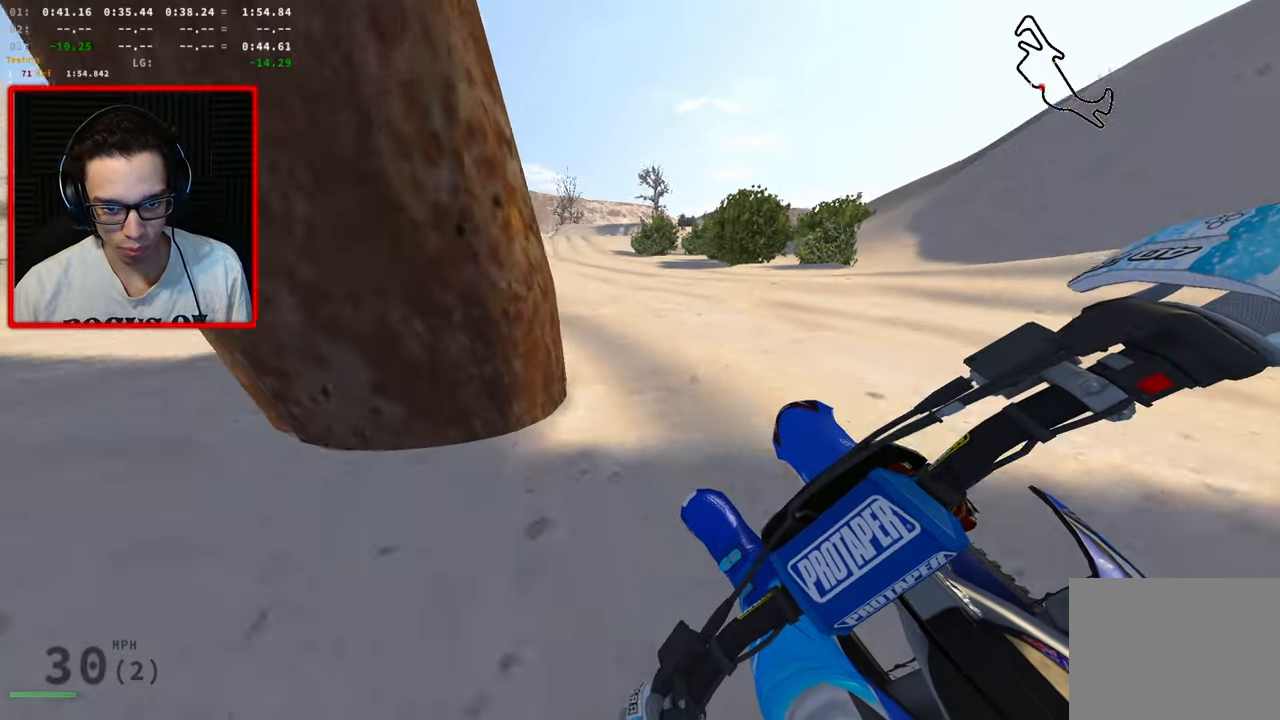
{"buttons": [], "left_stick": "up-right", "right_stick": "center", "events": [[100, "left_stick", "center"], [166, "R3", "up"], [200, "left_stick", "up"], [283, "right_stick", "center"], [400, "left_stick", "up-right"], [500, "R2", "up"]]}
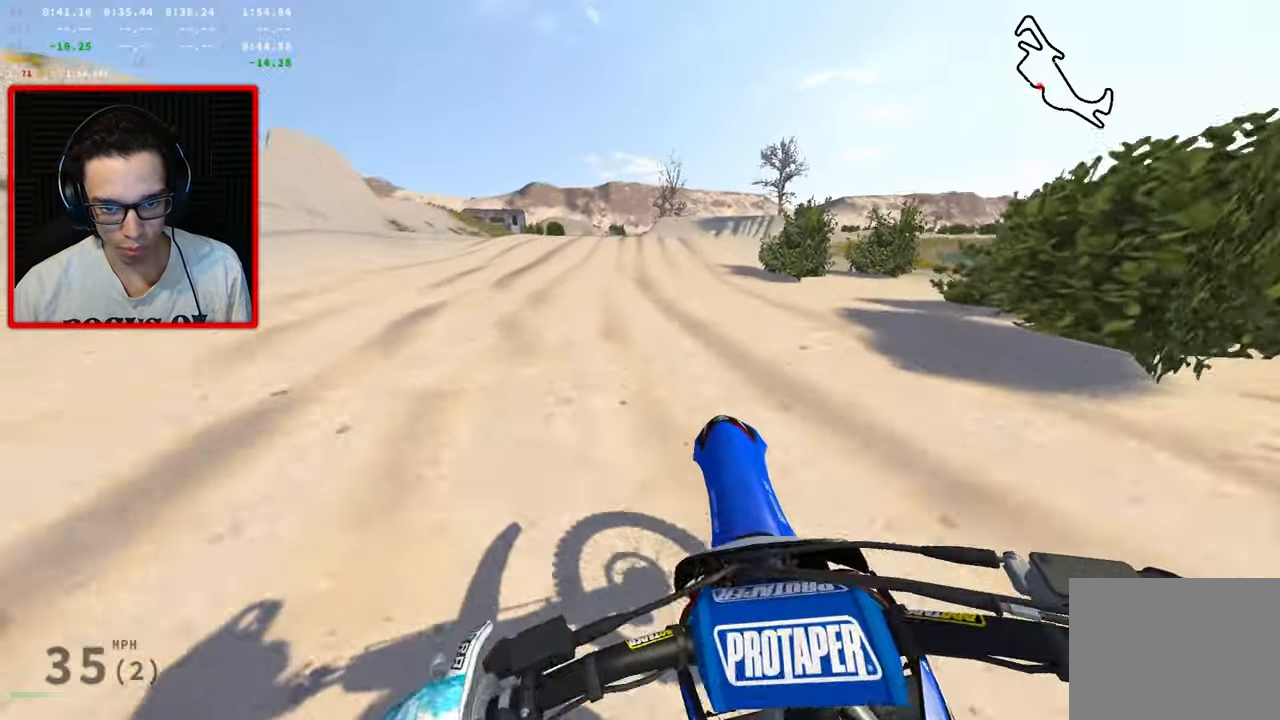
{"buttons": ["R3"], "left_stick": "up-right", "right_stick": "left", "events": [[100, "R3", "down"], [133, "R2", "down"], [166, "right_stick", "left"], [333, "R2", "up"]]}
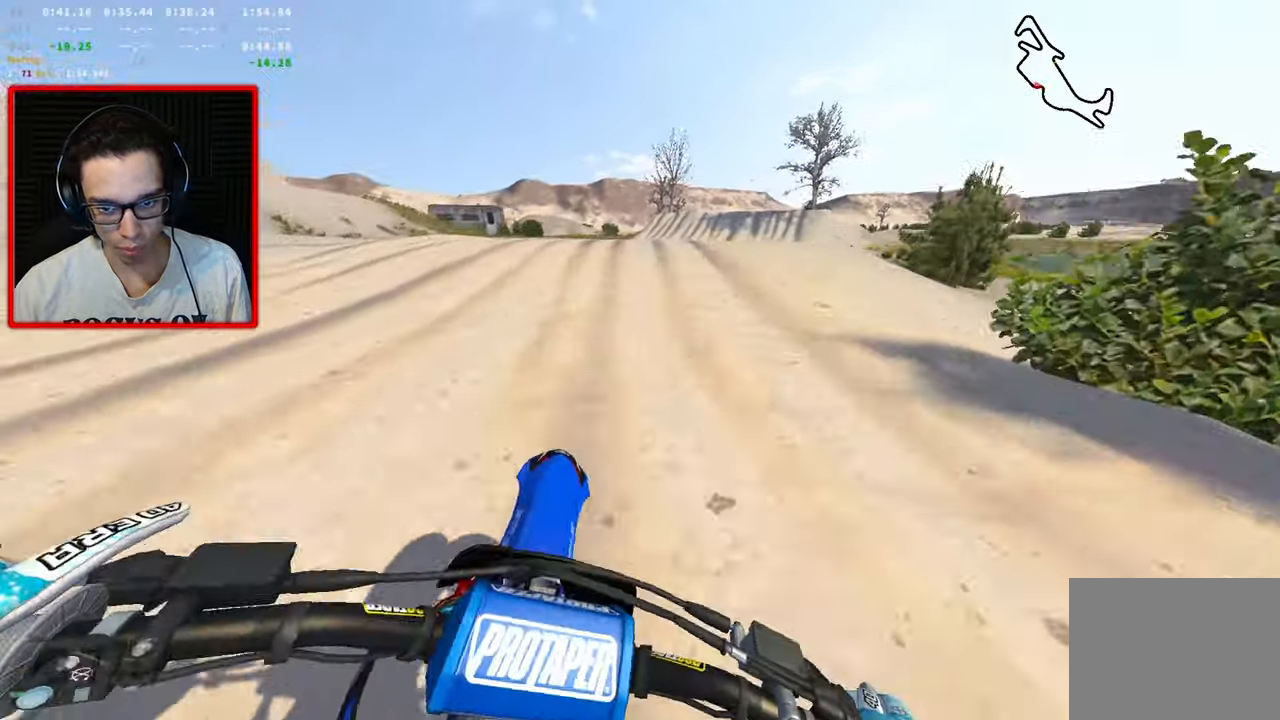
{"buttons": ["R3"], "left_stick": "center", "right_stick": "left", "events": [[16, "R2", "down"], [133, "R2", "up"], [450, "left_stick", "center"]]}
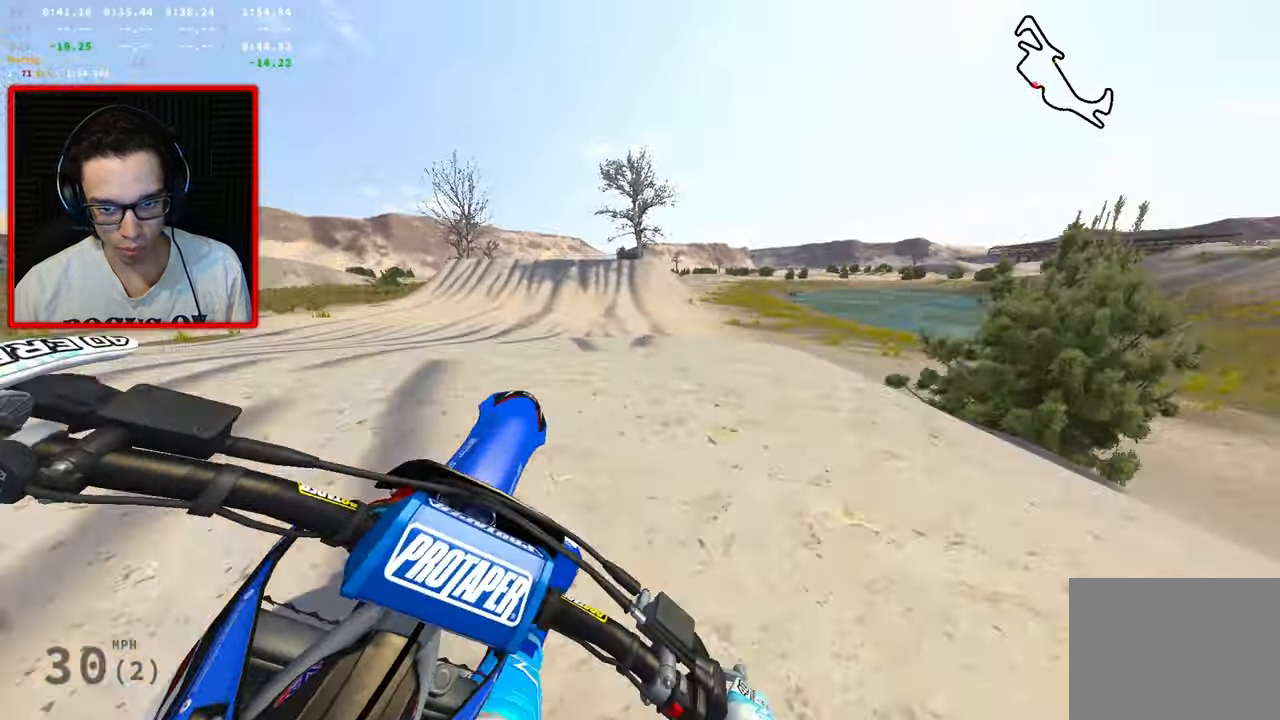
{"buttons": ["R2"], "left_stick": "left", "right_stick": "center", "events": [[133, "R3", "up"], [133, "left_stick", "left"], [283, "R2", "down"], [283, "right_stick", "center"]]}
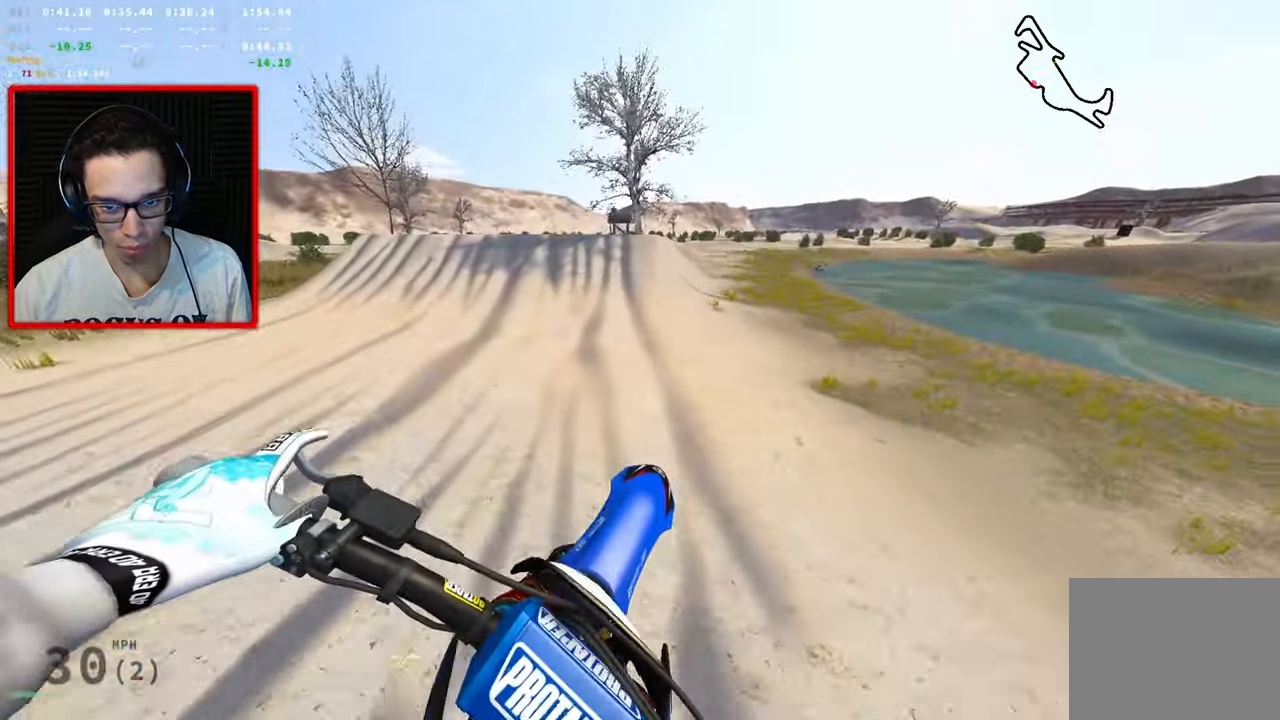
{"buttons": ["R2"], "left_stick": "left", "right_stick": "center", "events": [[33, "R2", "up"], [233, "R2", "down"]]}
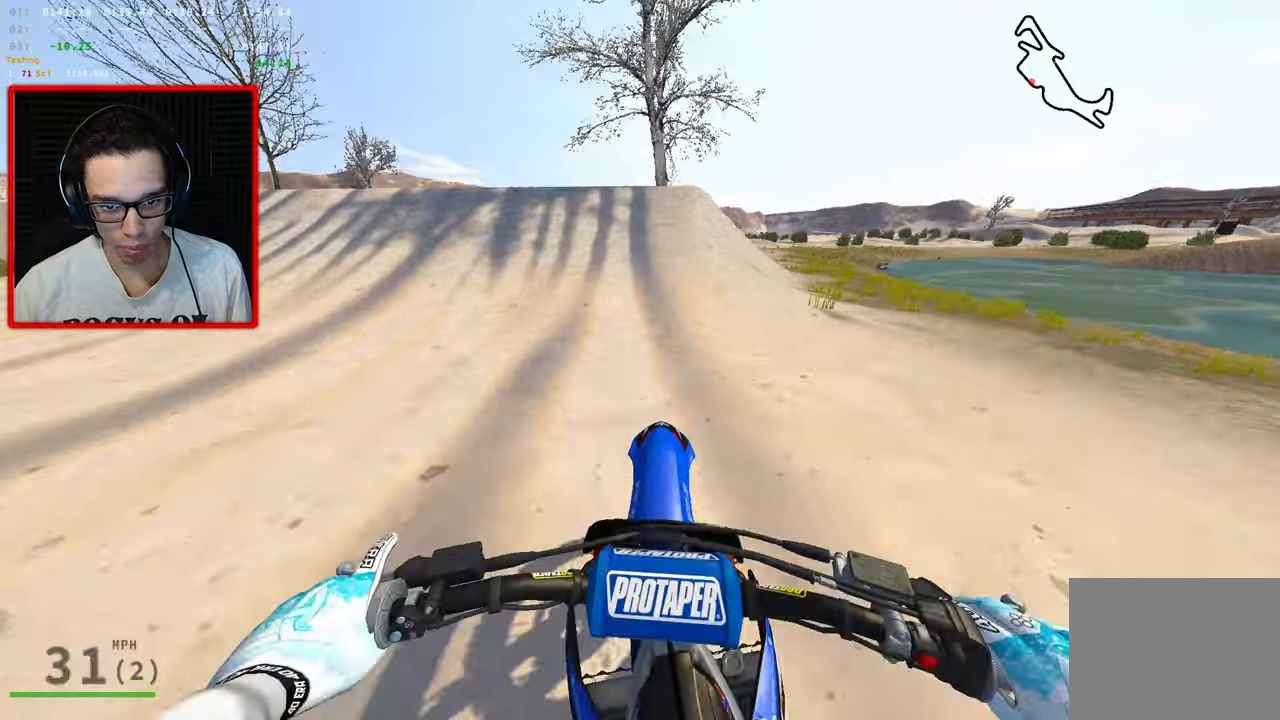
{"buttons": ["R2"], "left_stick": "up-left", "right_stick": "center", "events": [[33, "left_stick", "center"], [500, "left_stick", "up-left"]]}
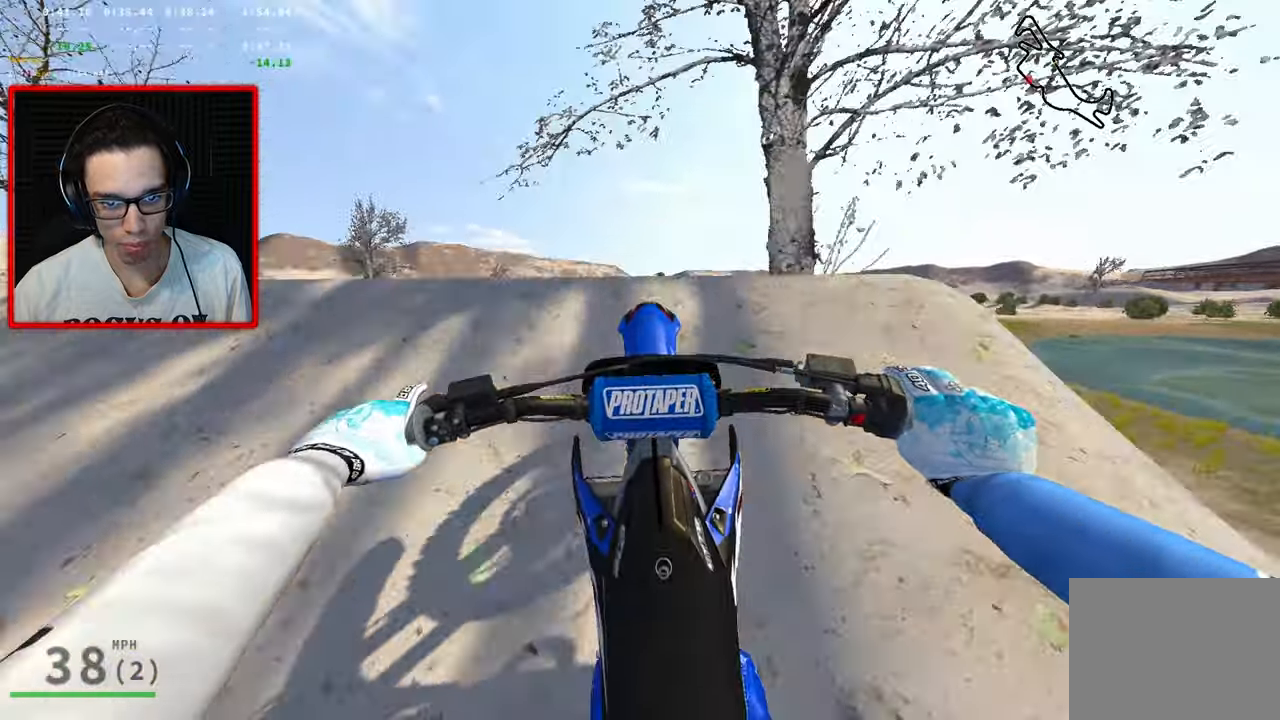
{"buttons": ["R3"], "left_stick": "up-left", "right_stick": "center", "events": [[33, "R3", "down"], [133, "R2", "up"]]}
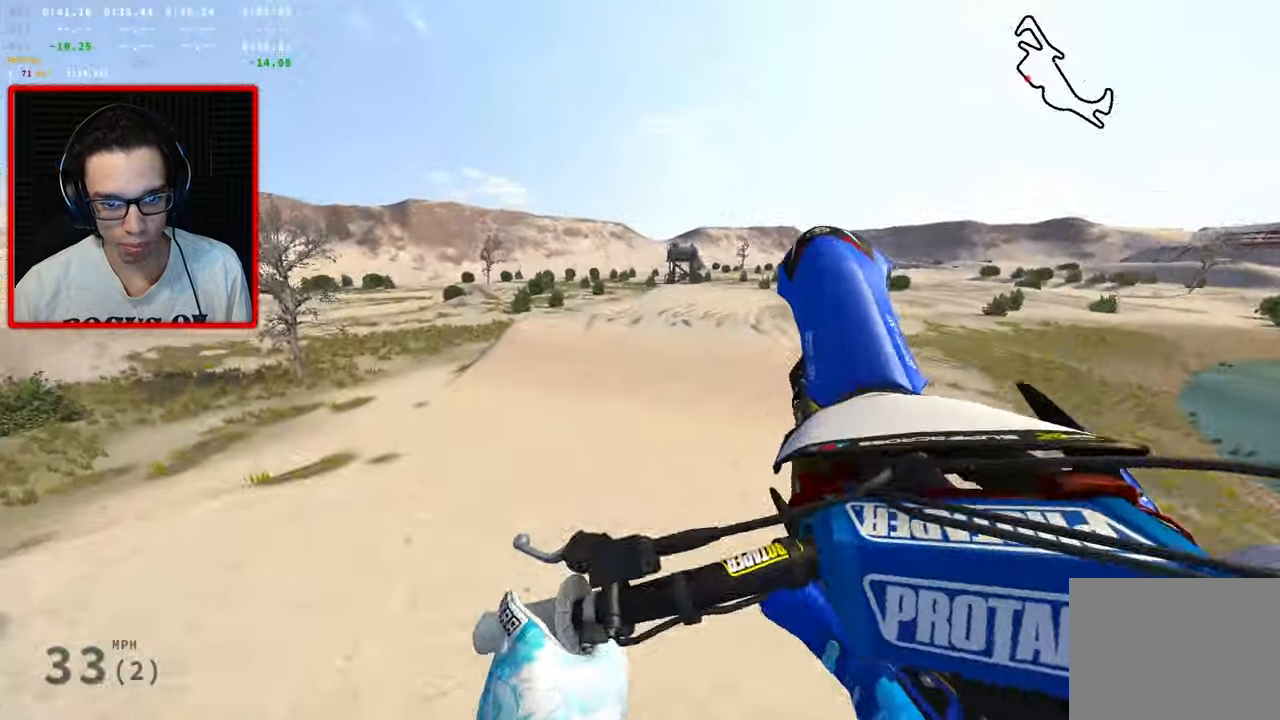
{"buttons": [], "left_stick": "right", "right_stick": "center", "events": [[33, "left_stick", "up-right"], [133, "R3", "up"], [283, "left_stick", "right"]]}
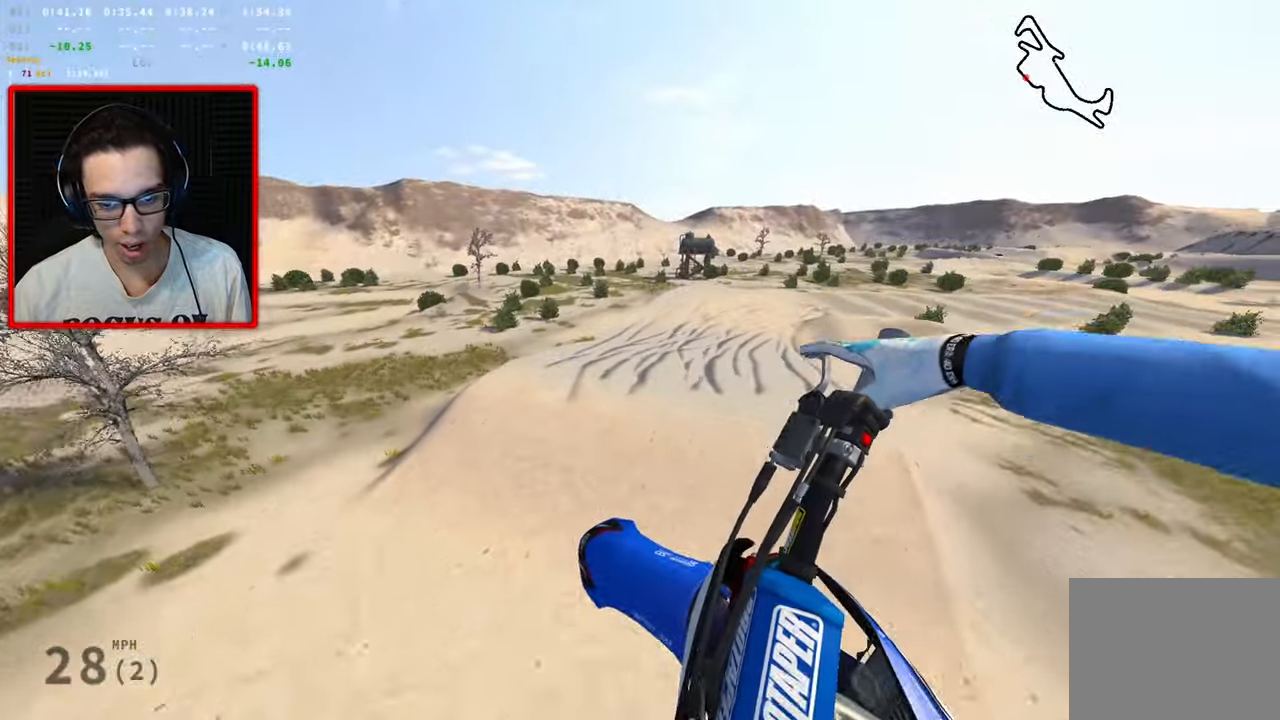
{"buttons": [], "left_stick": "up-right", "right_stick": "center", "events": [[100, "R2", "down"], [250, "R2", "up"], [250, "left_stick", "up-right"], [400, "R2", "down"], [450, "R2", "up"]]}
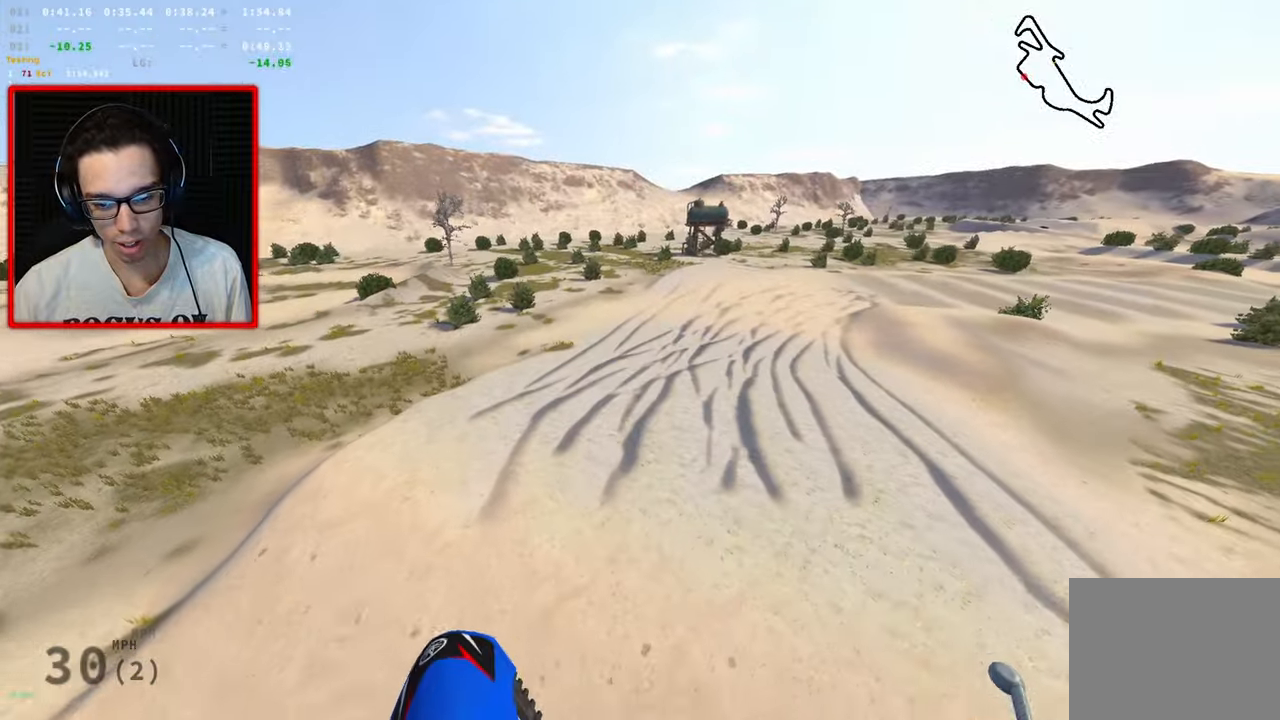
{"buttons": [], "left_stick": "up-right", "right_stick": "center", "events": []}
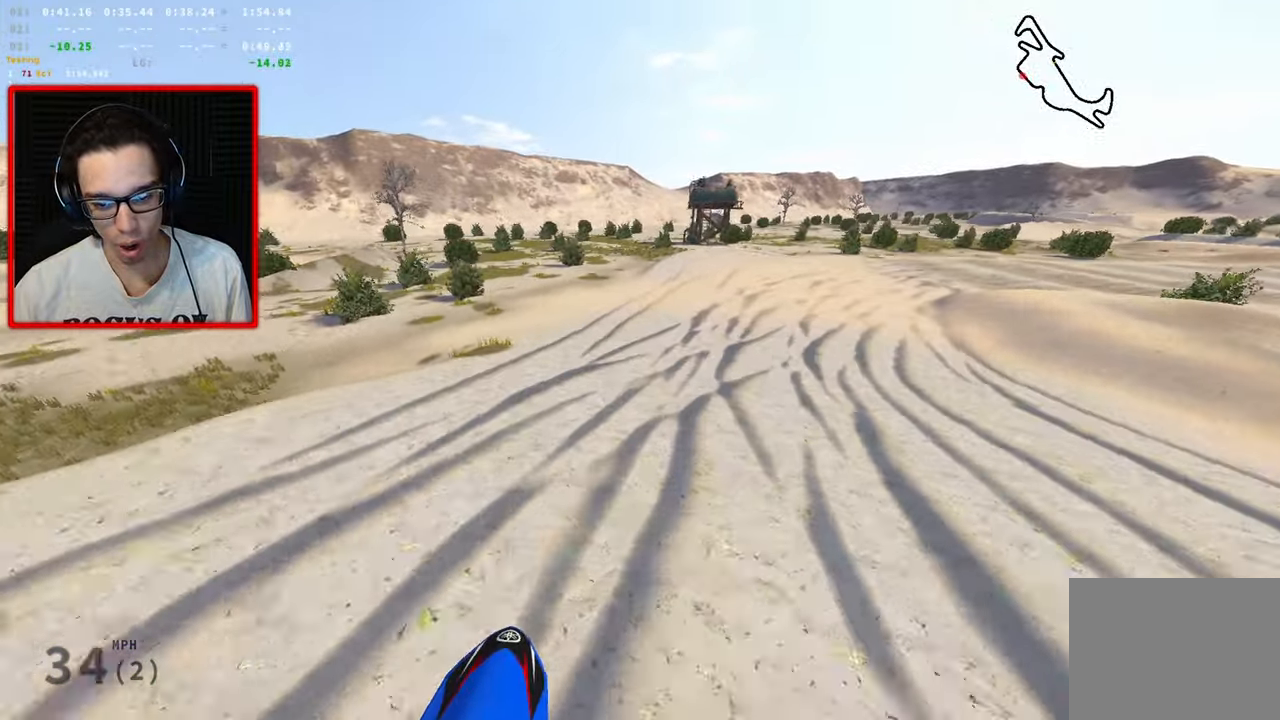
{"buttons": ["R3"], "left_stick": "up-right", "right_stick": "left", "events": [[100, "R2", "down"], [167, "right_stick", "left"], [217, "R3", "down"], [250, "R2", "up"]]}
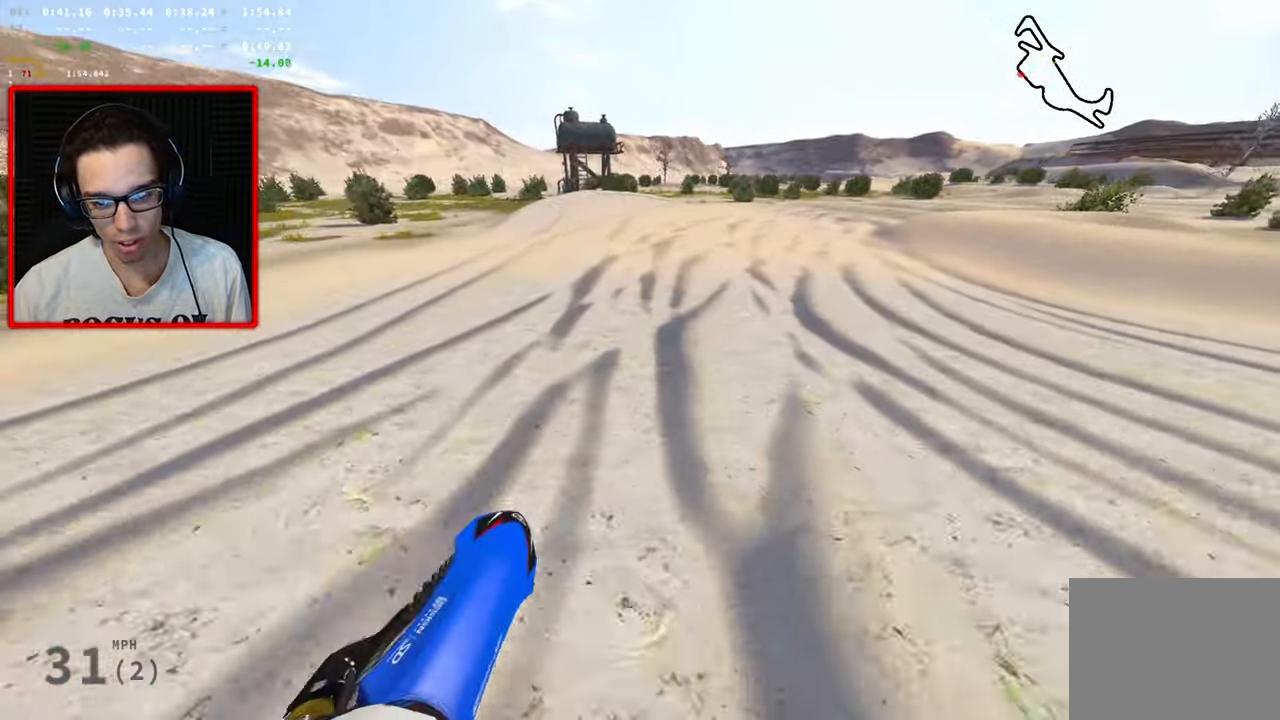
{"buttons": ["R2", "R3"], "left_stick": "up-right", "right_stick": "left", "events": [[117, "R2", "down"], [183, "R2", "up"], [317, "R2", "down"]]}
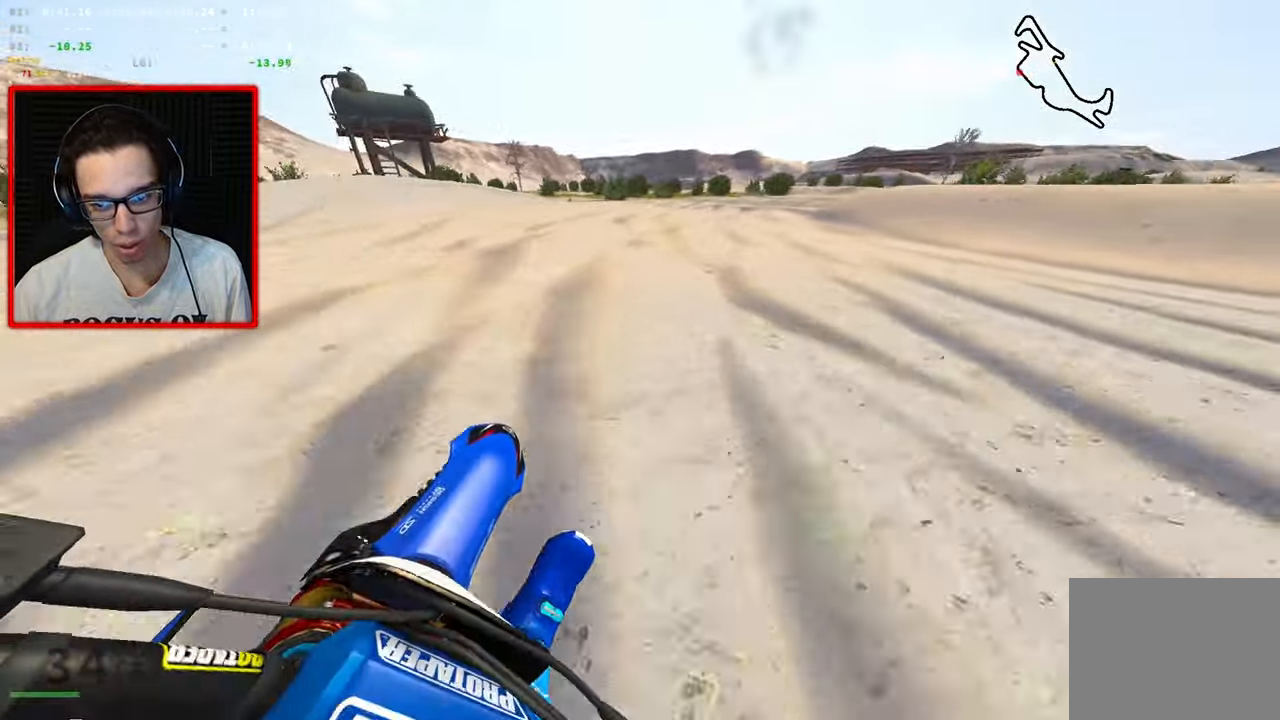
{"buttons": ["R2", "R3"], "left_stick": "up-right", "right_stick": "left", "events": []}
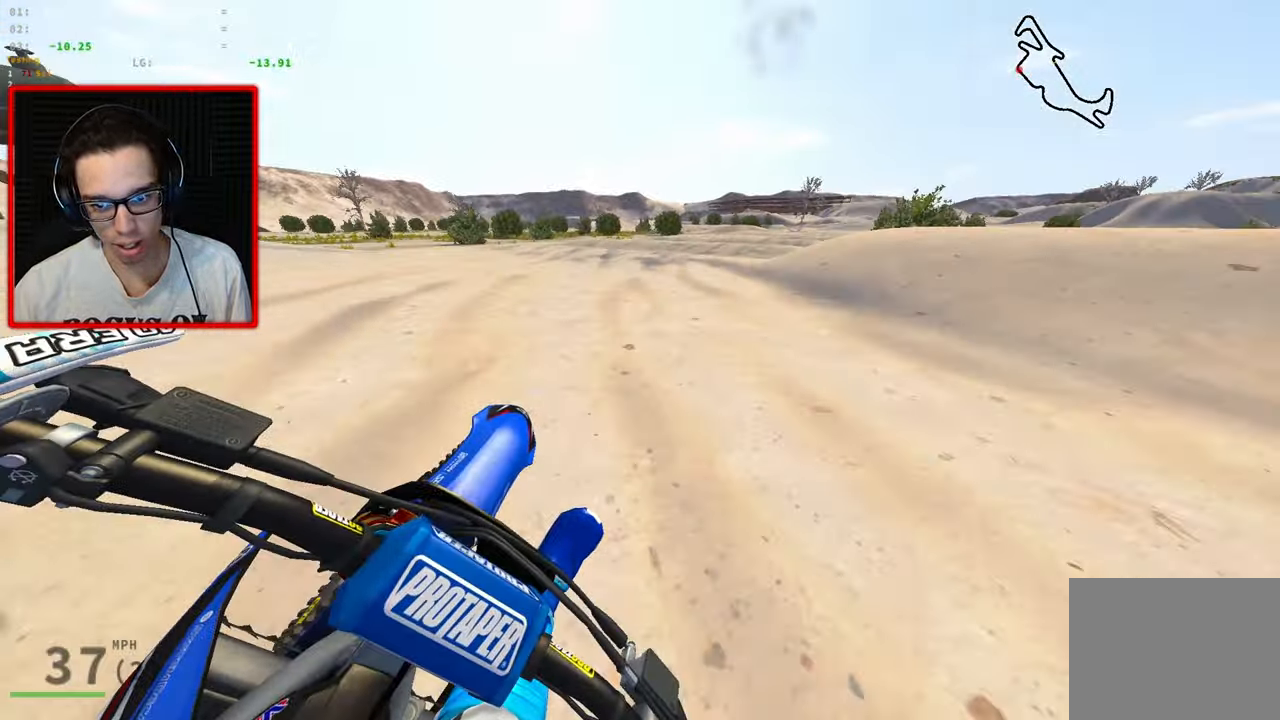
{"buttons": ["R2", "R3"], "left_stick": "up-right", "right_stick": "left", "events": []}
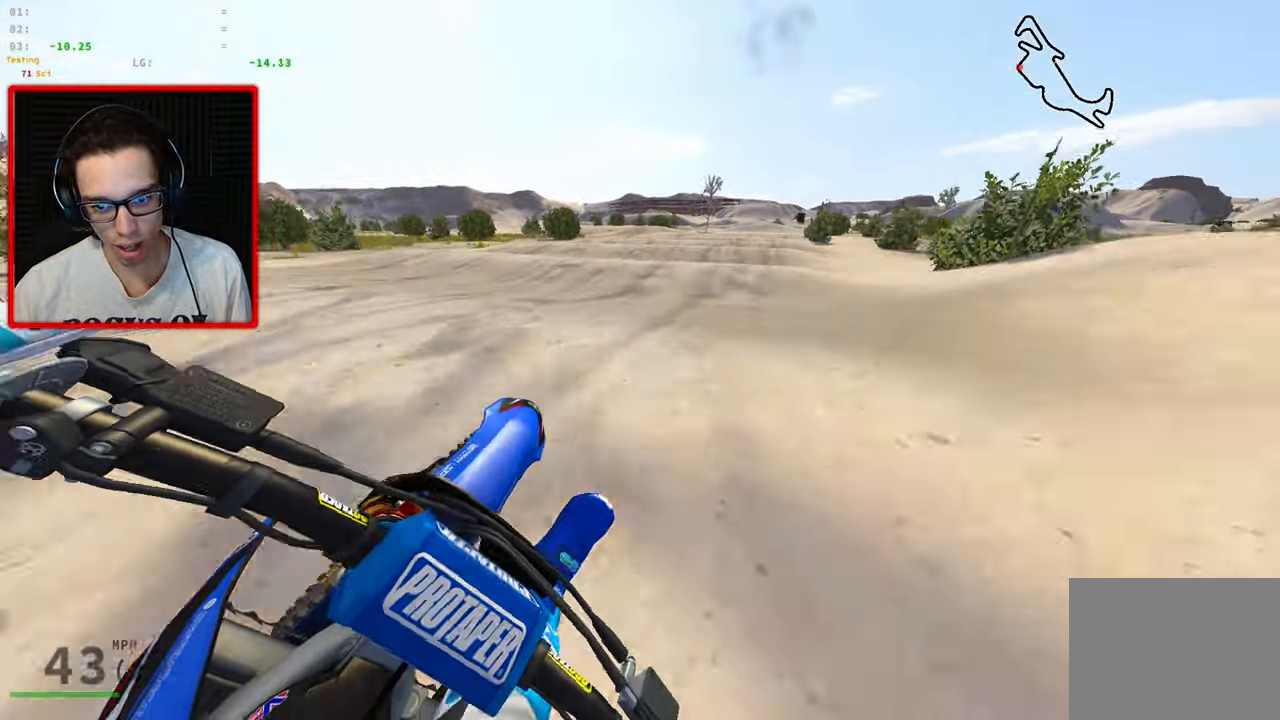
{"buttons": ["R2"], "left_stick": "down-right", "right_stick": "center", "events": [[67, "R3", "up"], [117, "left_stick", "center"], [333, "right_stick", "center"], [433, "left_stick", "down-right"]]}
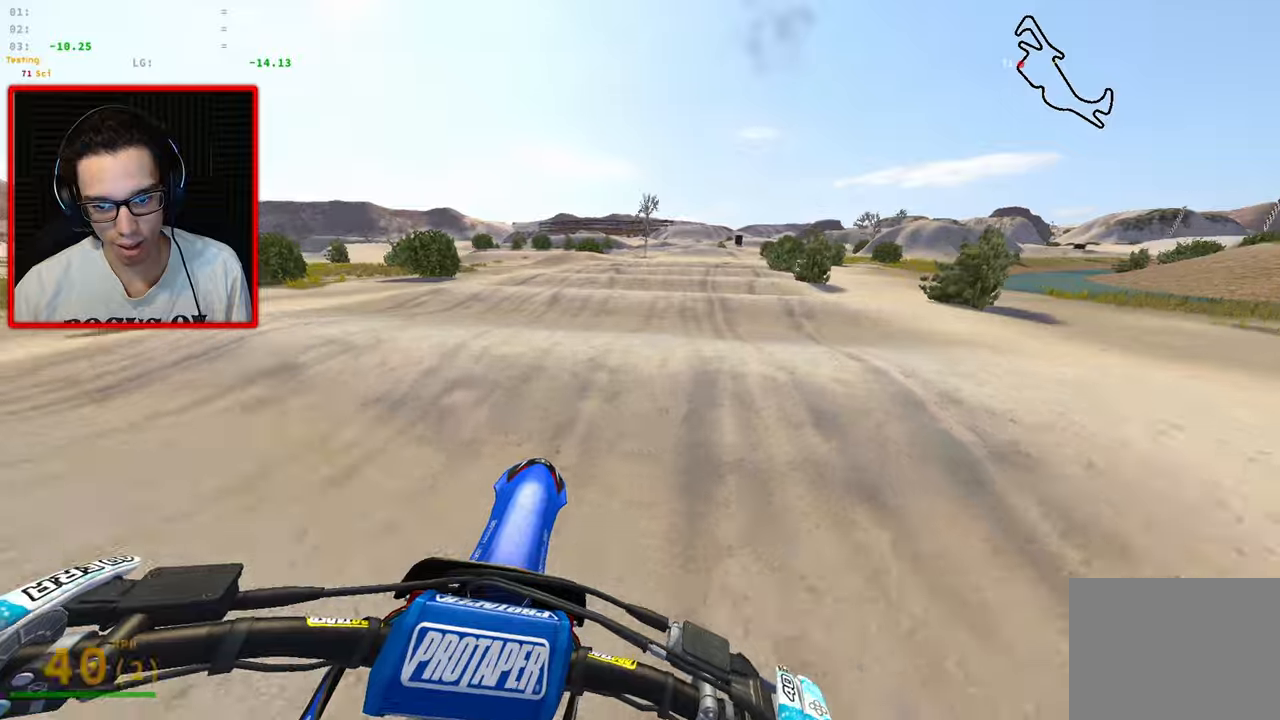
{"buttons": [], "left_stick": "down", "right_stick": "center", "events": [[100, "left_stick", "down"], [500, "R2", "up"]]}
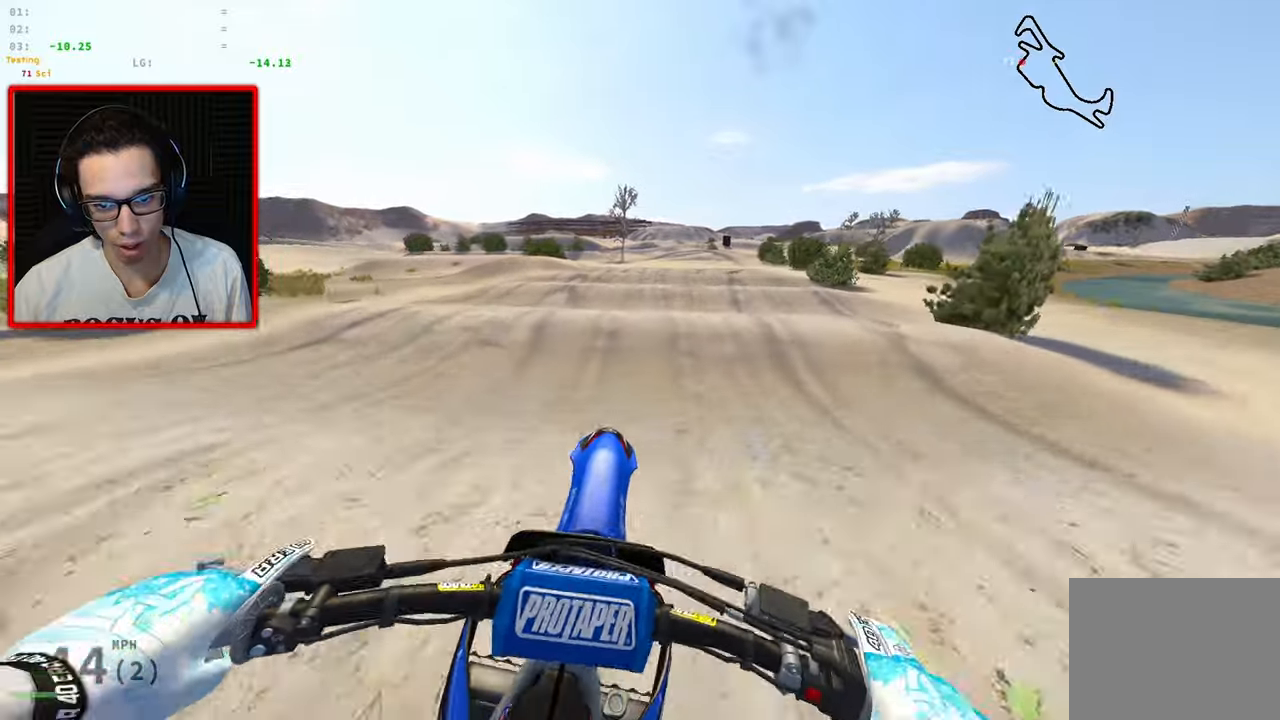
{"buttons": [], "left_stick": "down", "right_stick": "center", "events": []}
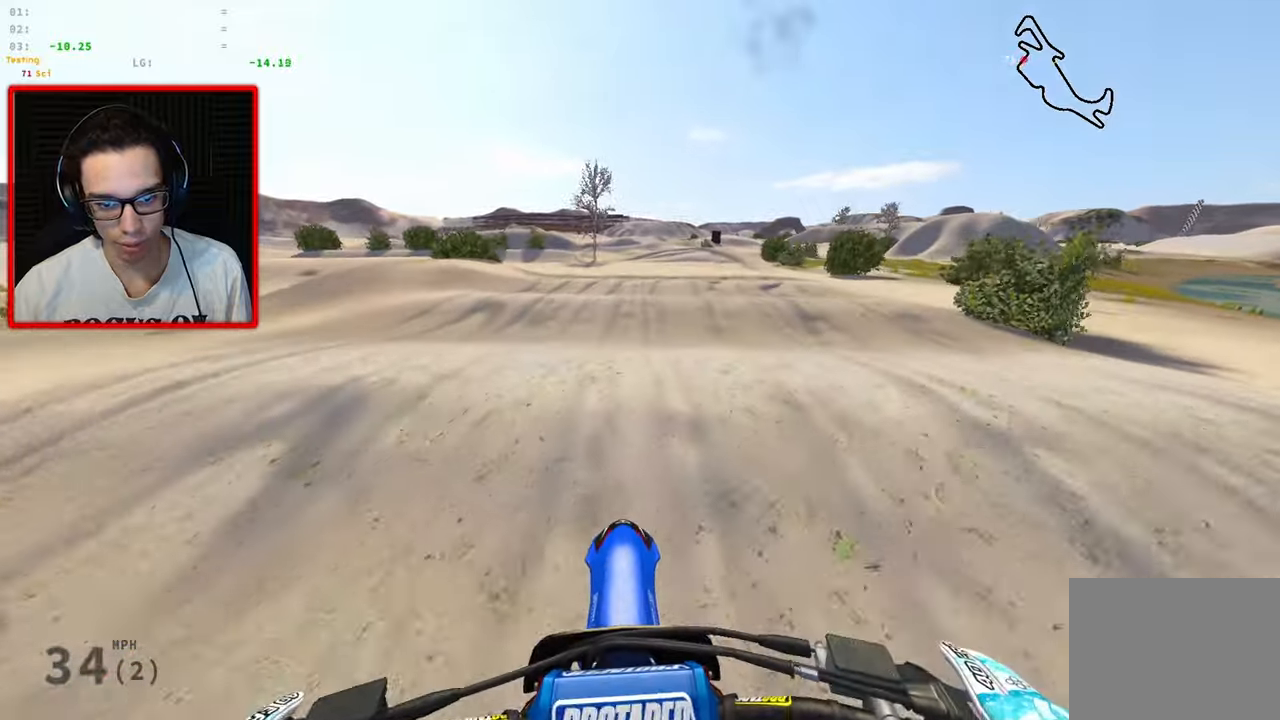
{"buttons": [], "left_stick": "down-left", "right_stick": "center", "events": [[317, "left_stick", "down-left"]]}
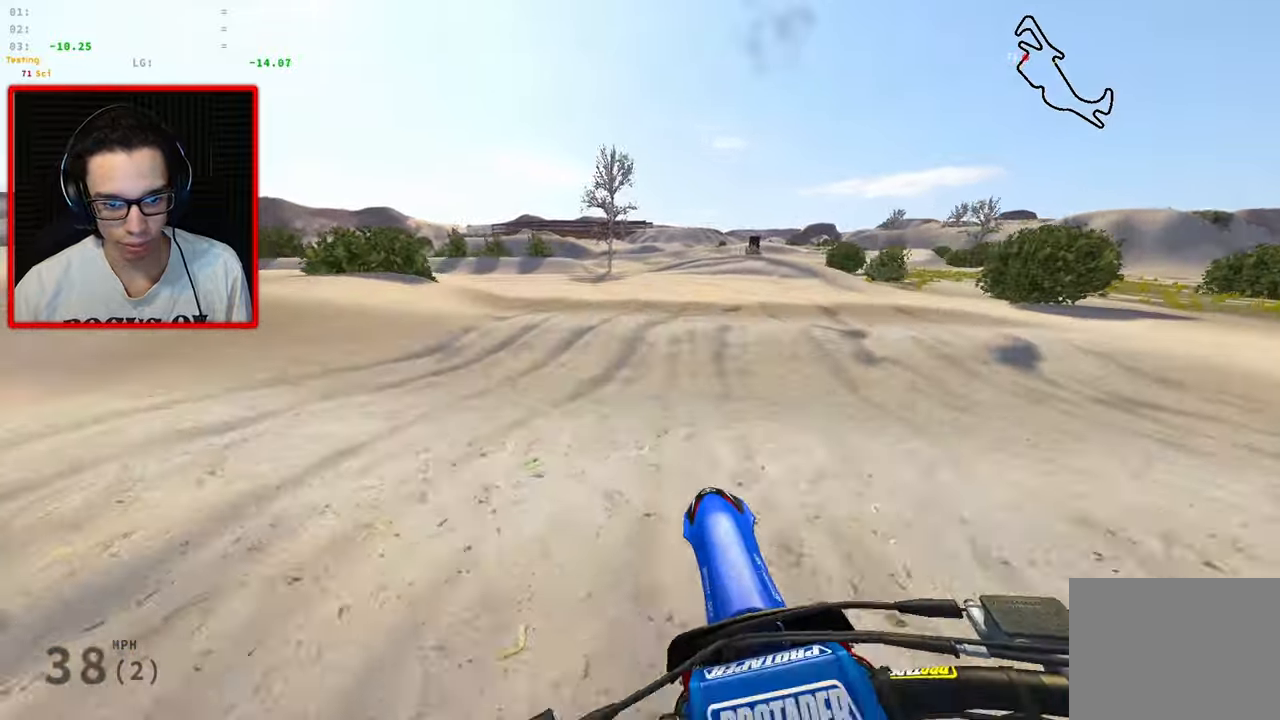
{"buttons": ["R3"], "left_stick": "down-left", "right_stick": "right", "events": [[484, "R3", "down"], [500, "right_stick", "right"]]}
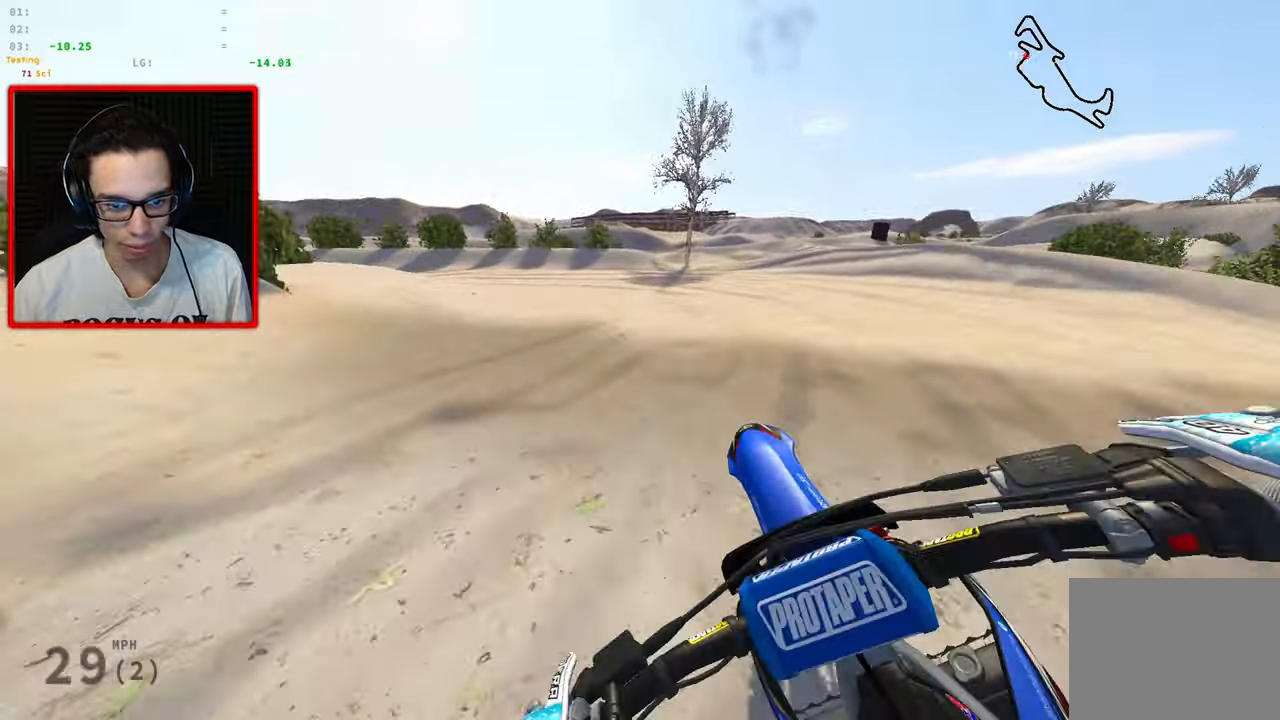
{"buttons": ["R3"], "left_stick": "down-left", "right_stick": "right", "events": []}
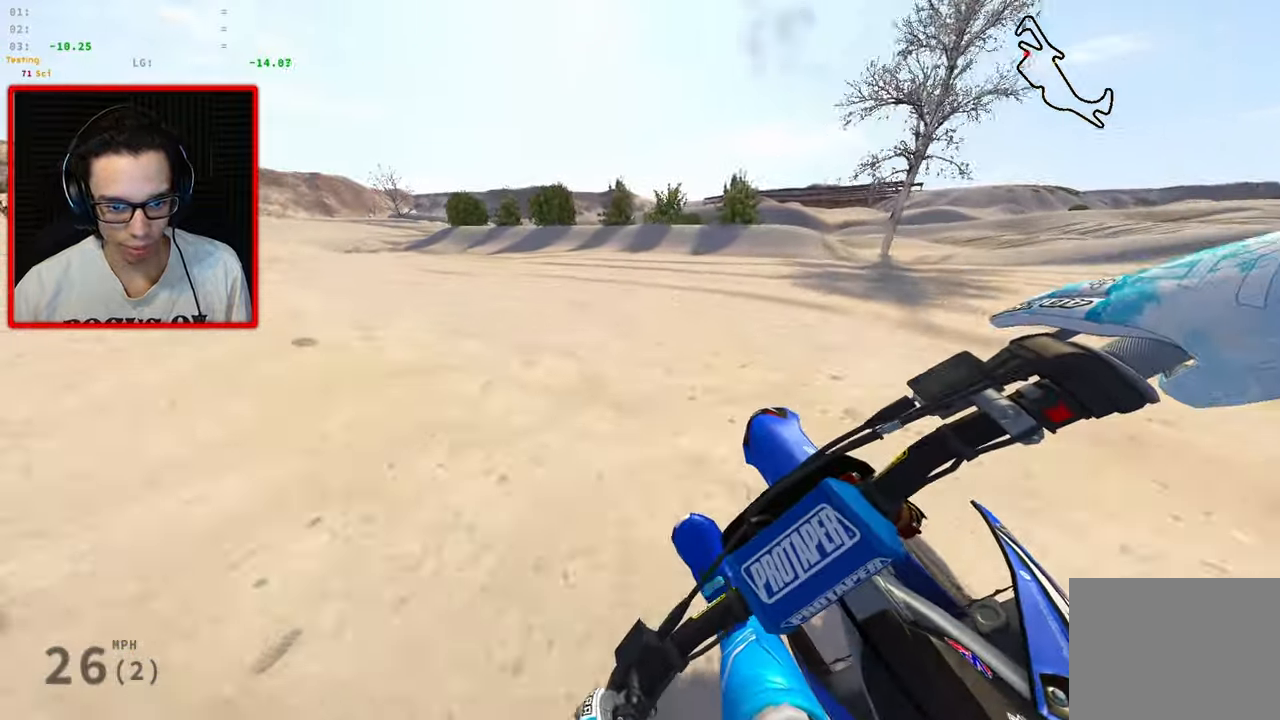
{"buttons": ["R2", "R3"], "left_stick": "left", "right_stick": "right", "events": [[367, "R2", "down"], [417, "left_stick", "left"]]}
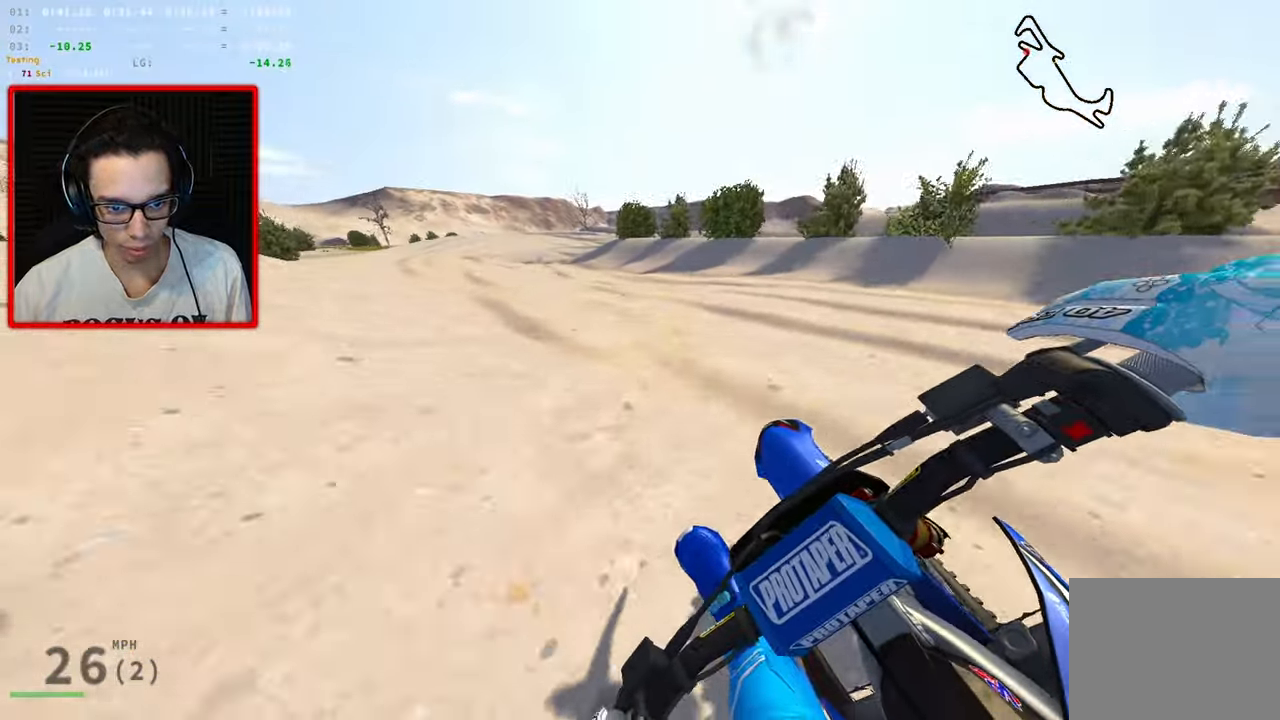
{"buttons": ["R2"], "left_stick": "up-left", "right_stick": "center", "events": [[17, "R3", "up"], [134, "left_stick", "up-left"], [184, "right_stick", "center"]]}